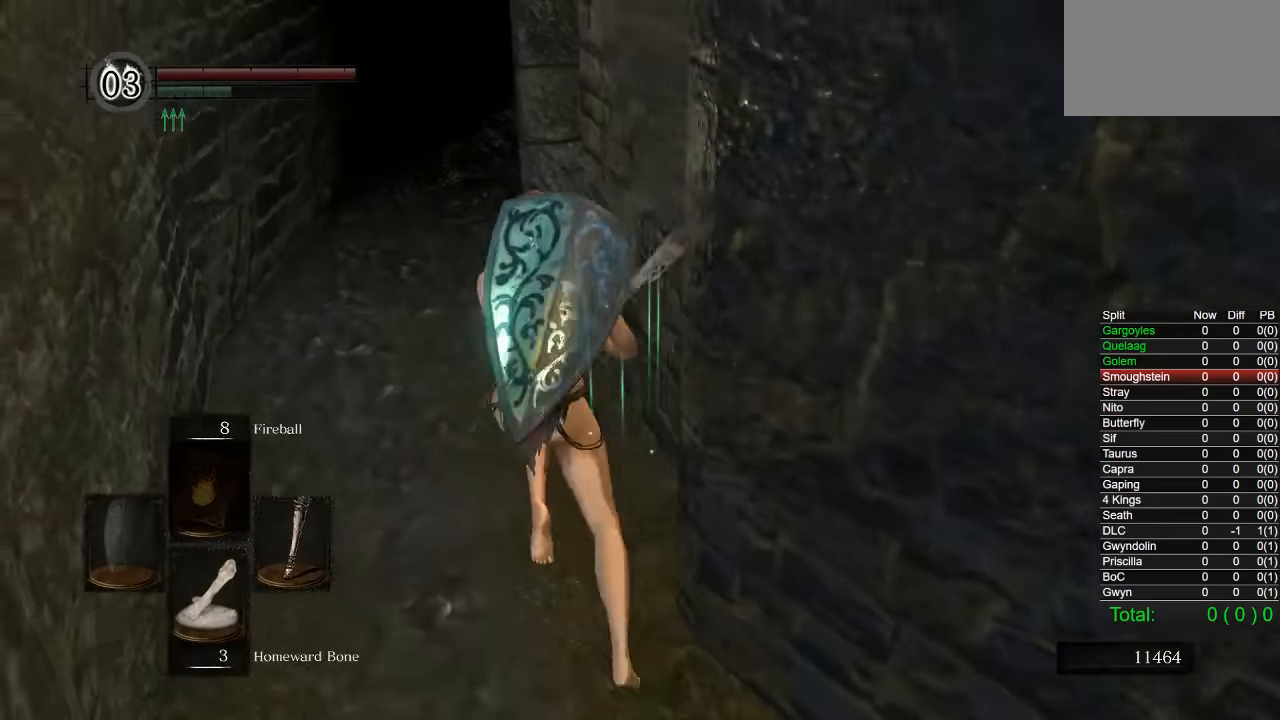
Gameplay with a controller (PlayStation layout); each line is a JSON object with the inputs held at the frame after it. "events" lists button and stick changes between this image and that frame as [ms after this image, input, new state], when the widget could be followed in between.
{"buttons": ["CIRCLE"], "left_stick": "up", "right_stick": "down-right", "events": []}
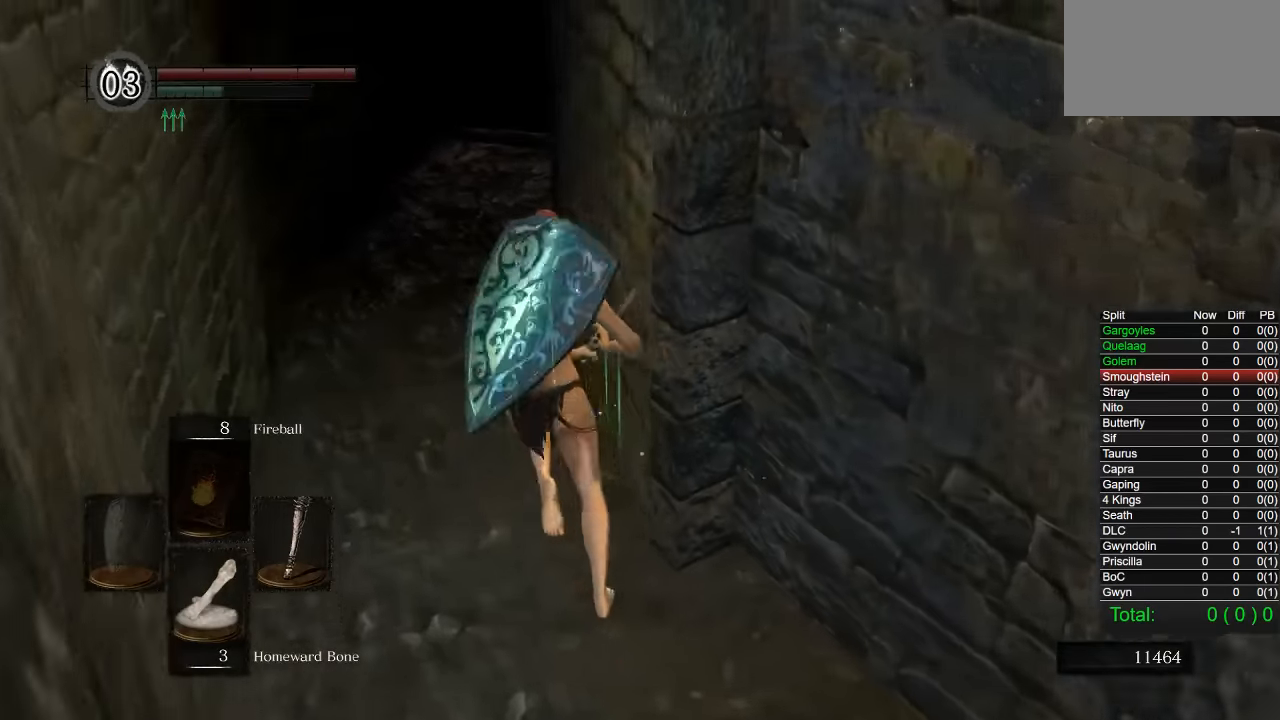
{"buttons": ["CIRCLE"], "left_stick": "up", "right_stick": "down-right", "events": []}
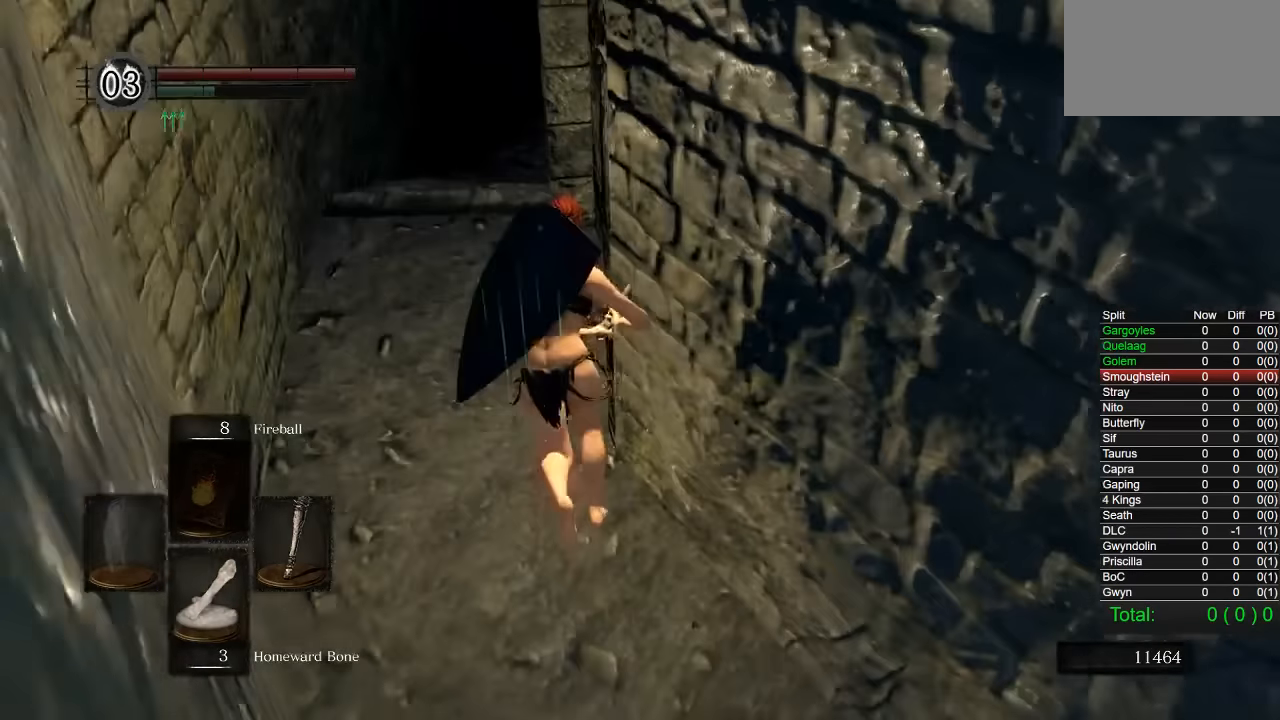
{"buttons": ["CIRCLE"], "left_stick": "up", "right_stick": "down-right", "events": []}
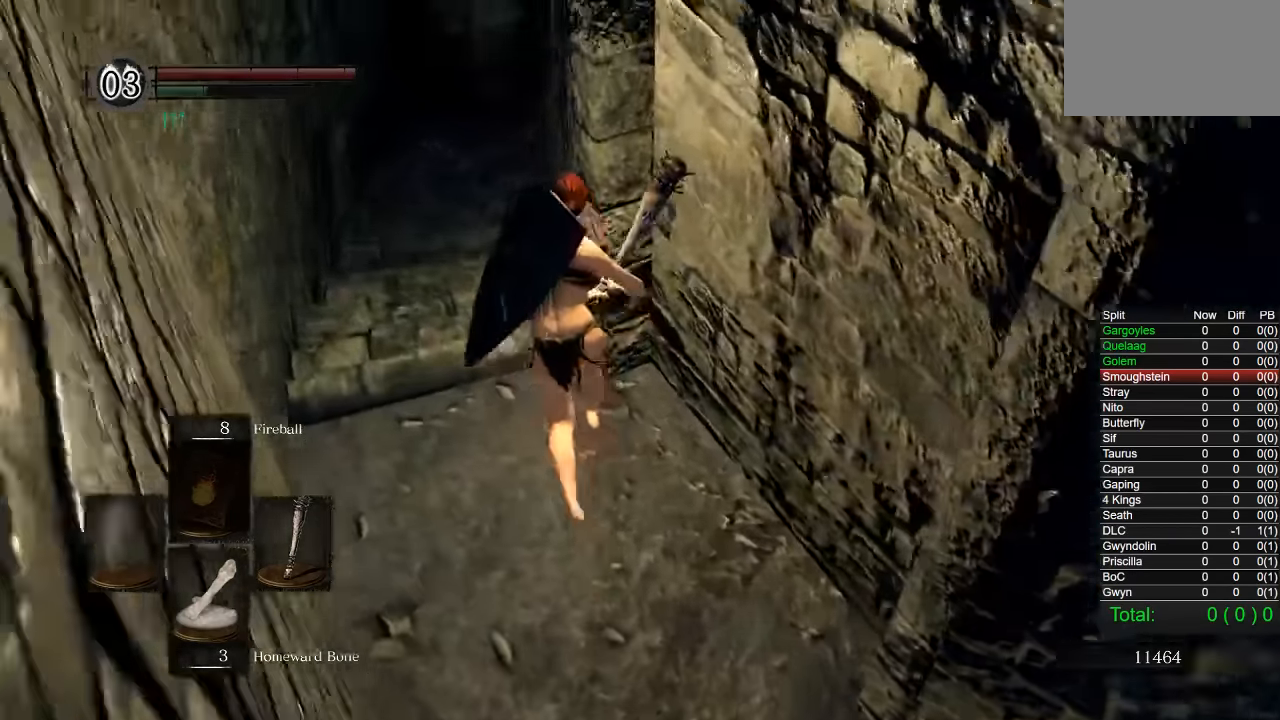
{"buttons": ["CIRCLE"], "left_stick": "up", "right_stick": "down-right", "events": []}
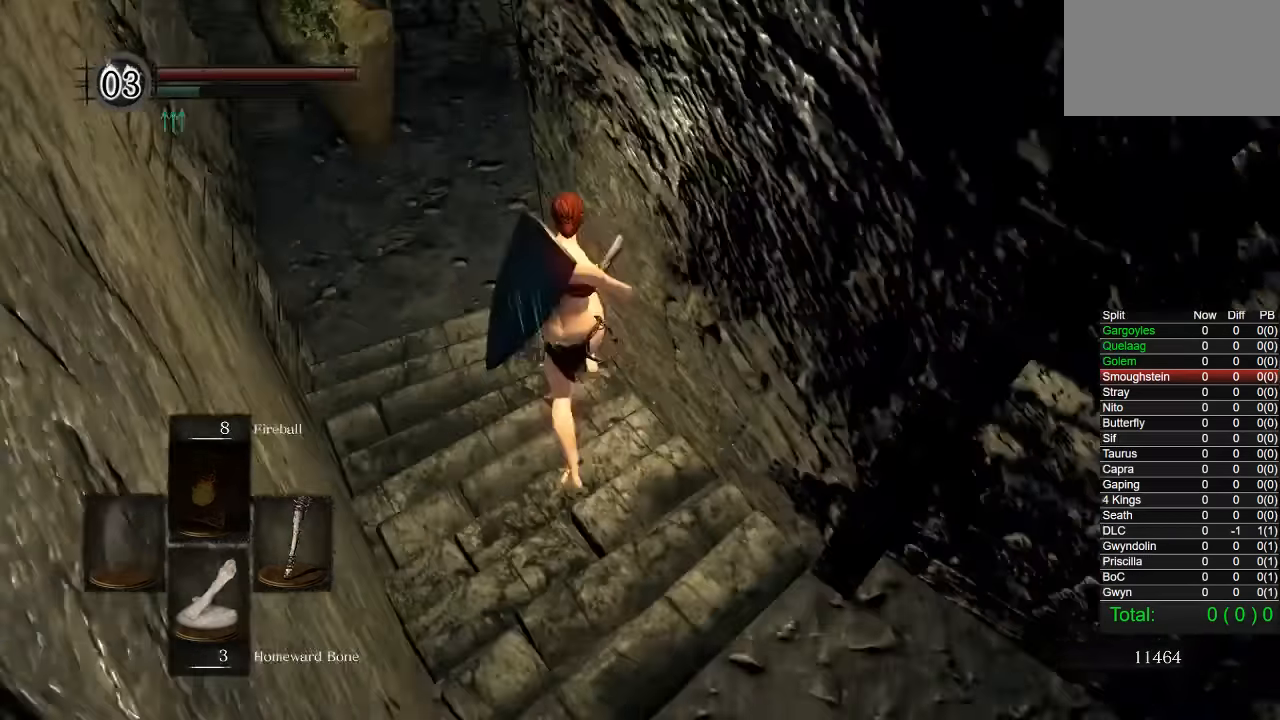
{"buttons": [], "left_stick": "up", "right_stick": "center", "events": [[416, "right_stick", "center"], [450, "CIRCLE", "up"]]}
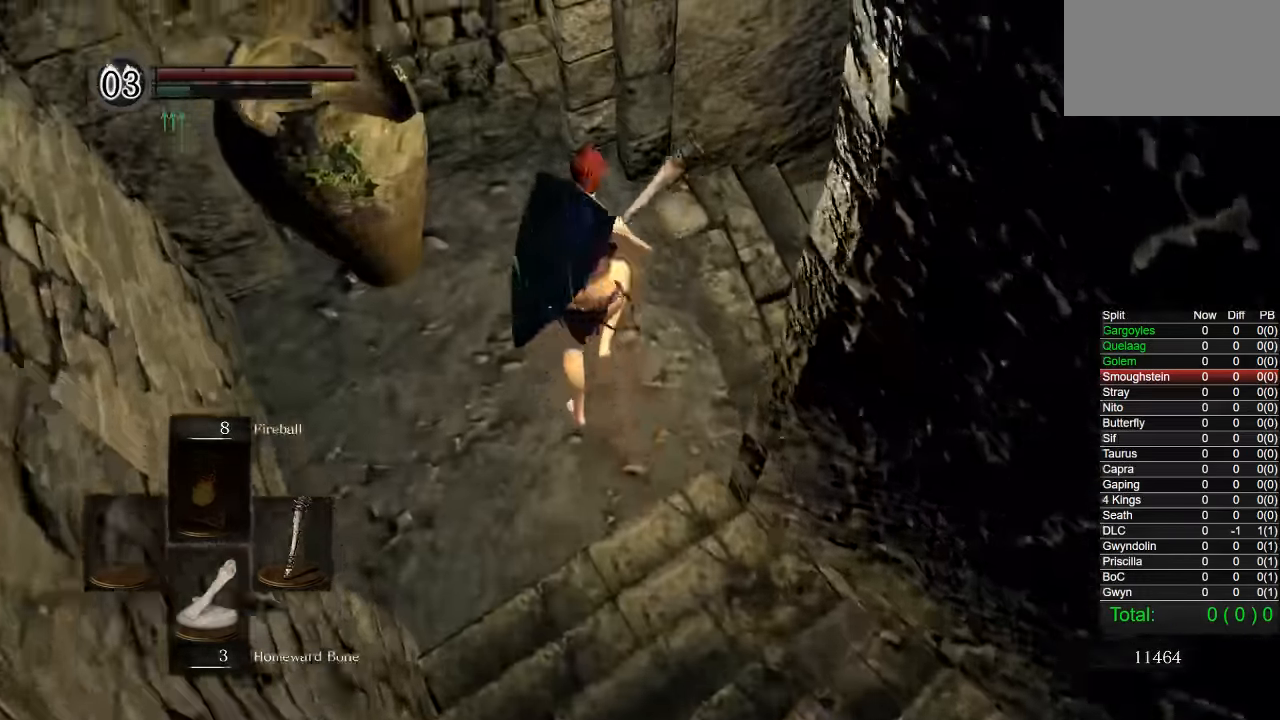
{"buttons": [], "left_stick": "up", "right_stick": "right"}
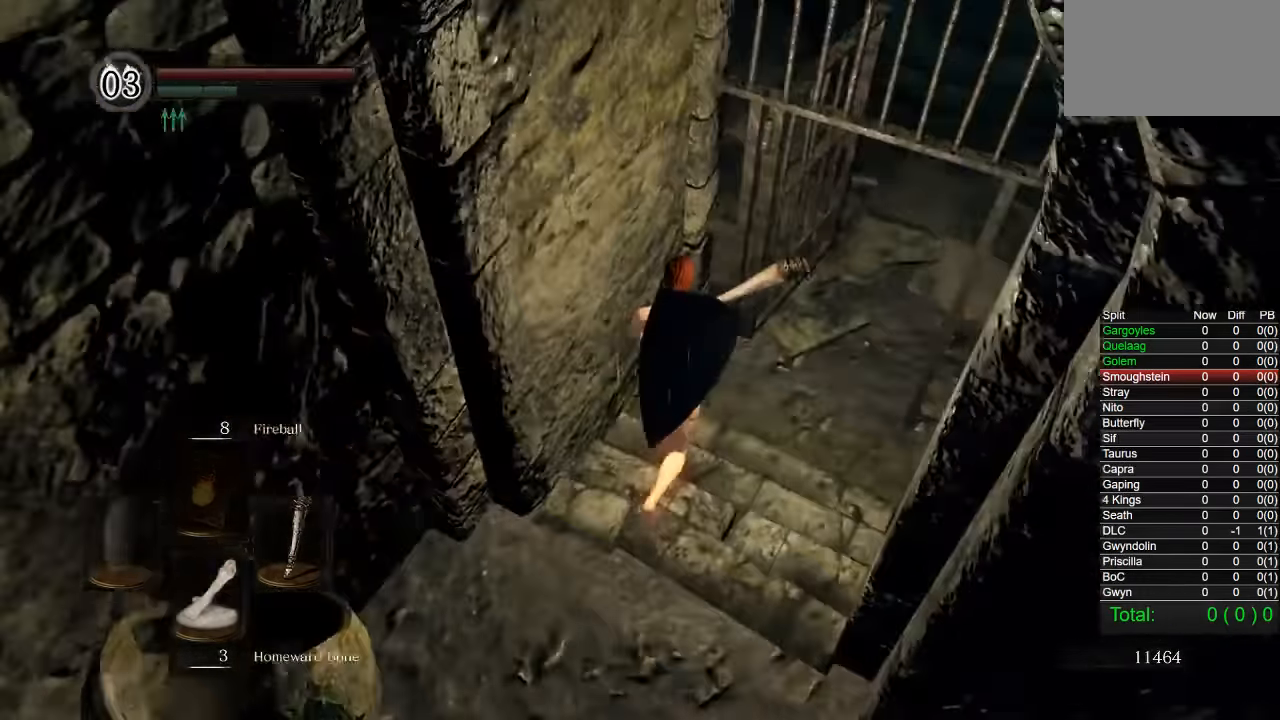
{"buttons": [], "left_stick": "up", "right_stick": "center", "events": [[166, "right_stick", "center"]]}
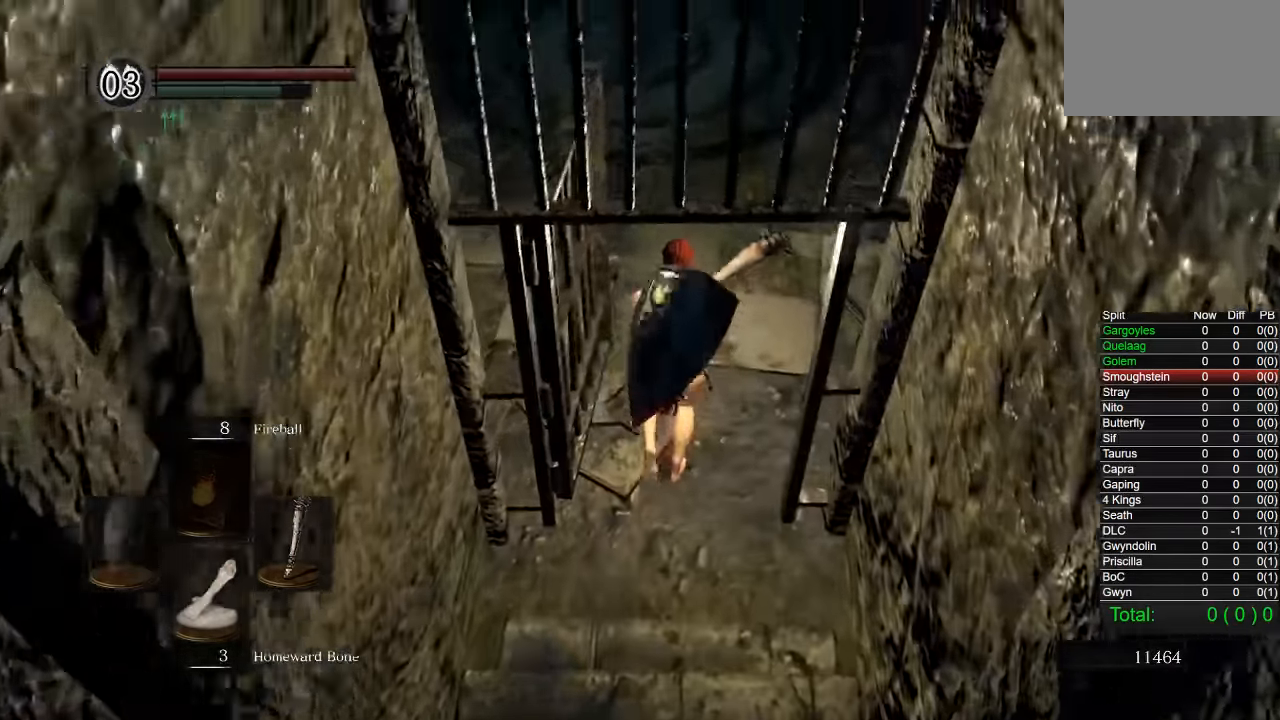
{"buttons": ["CIRCLE"], "left_stick": "up", "right_stick": "center", "events": [[50, "CIRCLE", "down"]]}
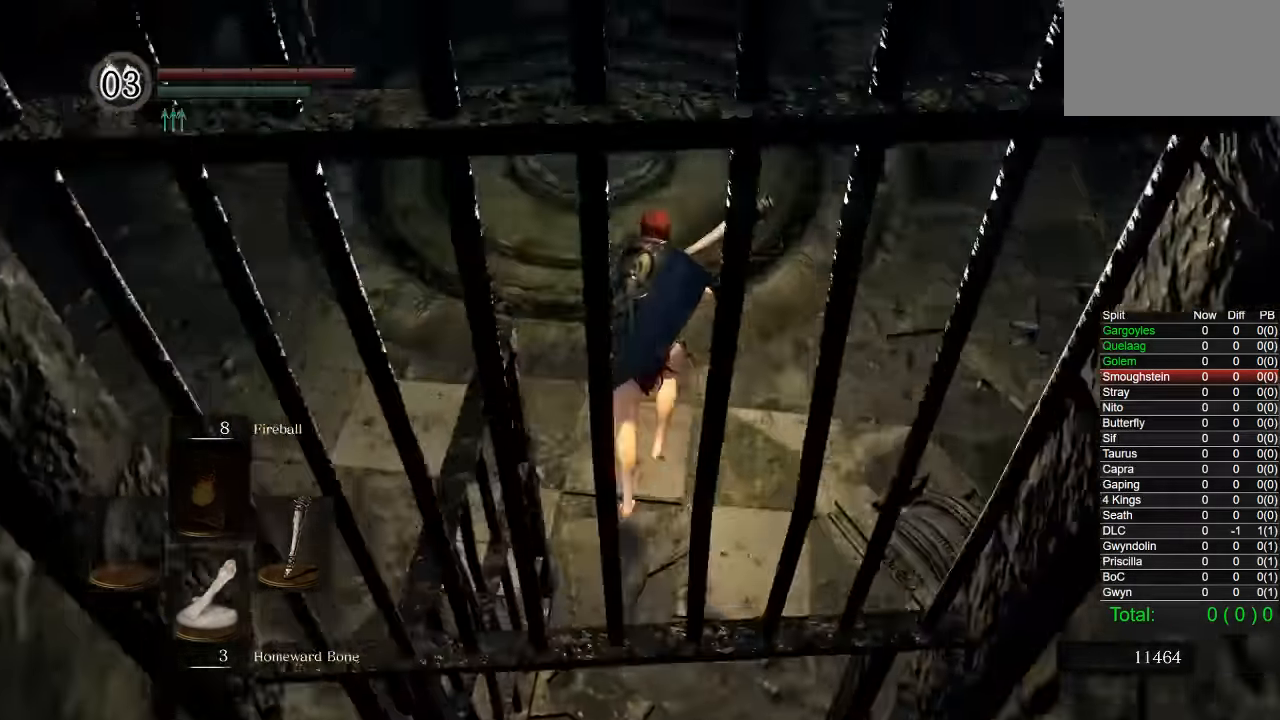
{"buttons": [], "left_stick": "up", "right_stick": "center", "events": [[400, "CIRCLE", "up"]]}
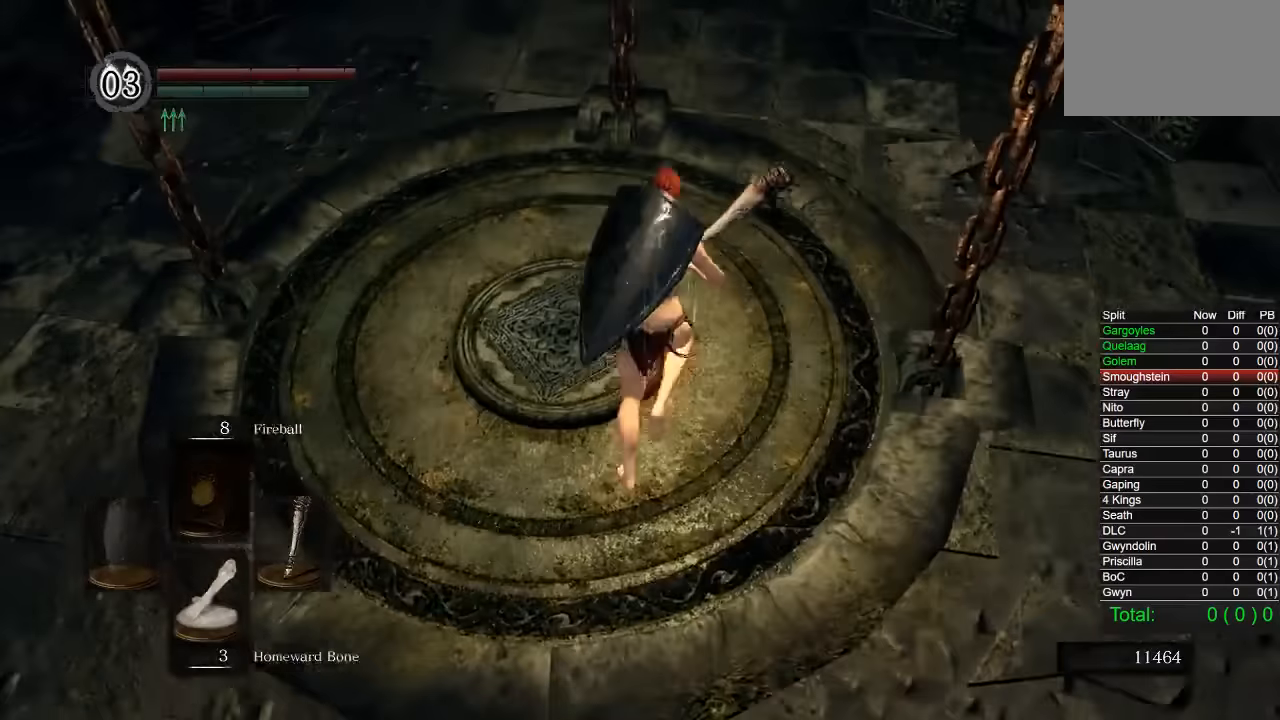
{"buttons": [], "left_stick": "up-right", "right_stick": "center", "events": [[183, "left_stick", "left"], [317, "left_stick", "down"], [433, "left_stick", "up-right"]]}
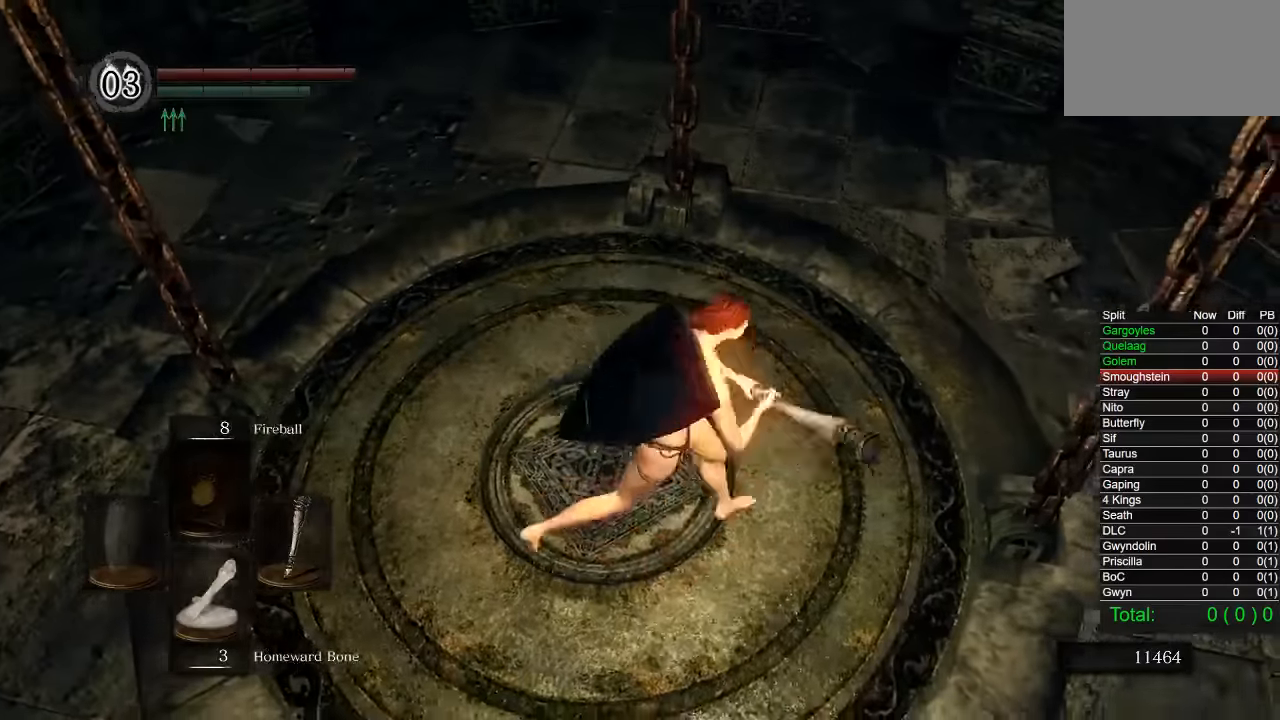
{"buttons": ["DPAD_UP"], "left_stick": "center", "right_stick": "center", "events": [[50, "left_stick", "center"], [117, "START", "down"], [233, "START", "up"], [350, "CROSS", "down"], [450, "CROSS", "up"], [483, "DPAD_UP", "down"]]}
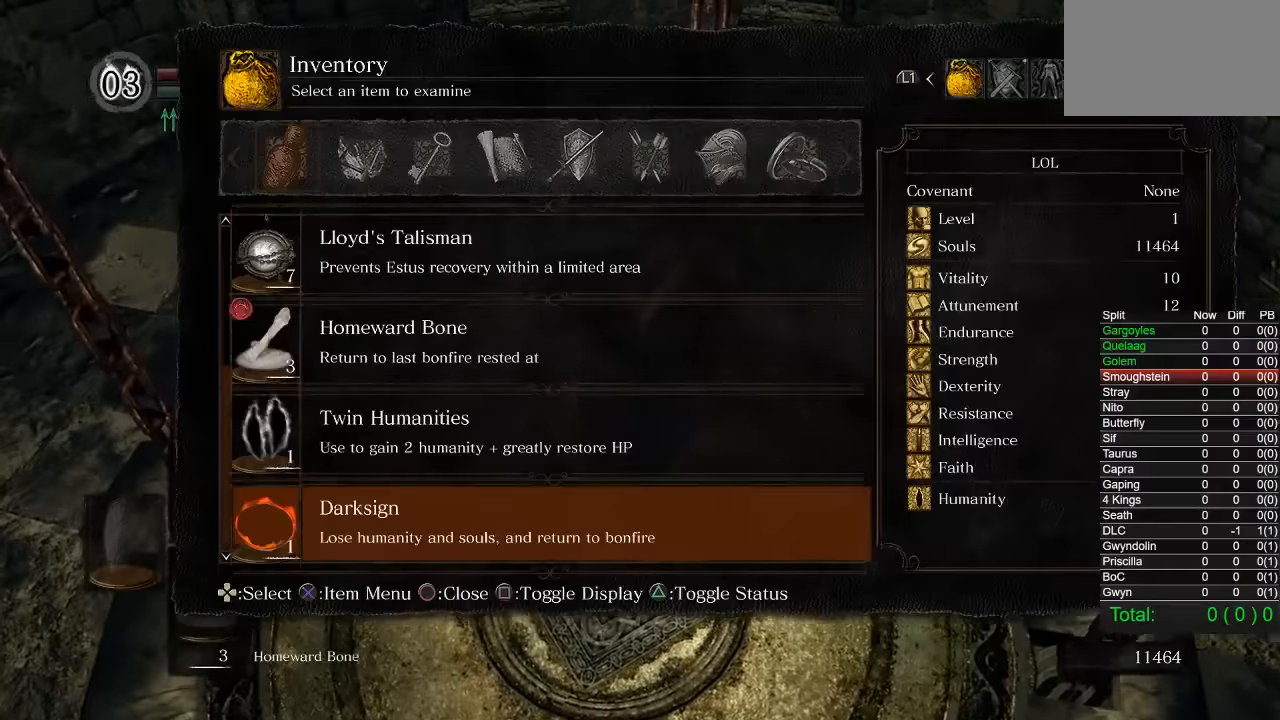
{"buttons": [], "left_stick": "center", "right_stick": "center", "events": [[83, "DPAD_UP", "up"], [183, "DPAD_UP", "down"], [283, "DPAD_UP", "up"]]}
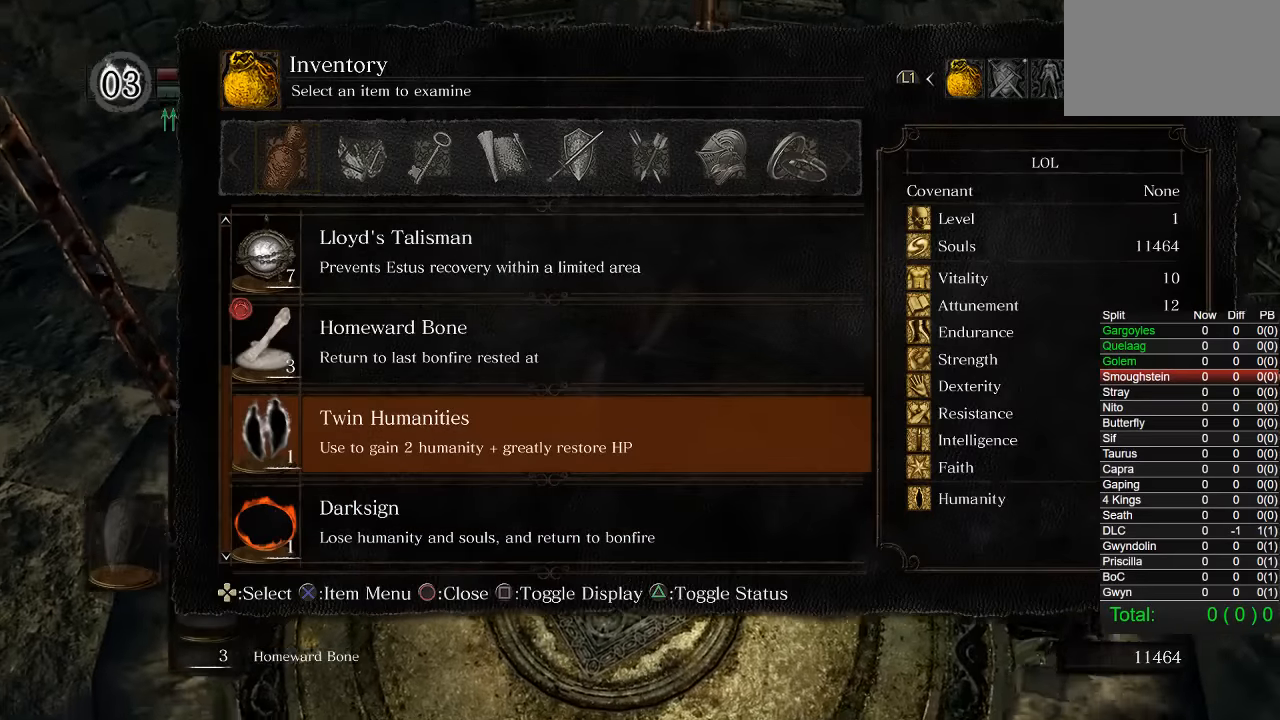
{"buttons": [], "left_stick": "center", "right_stick": "center", "events": []}
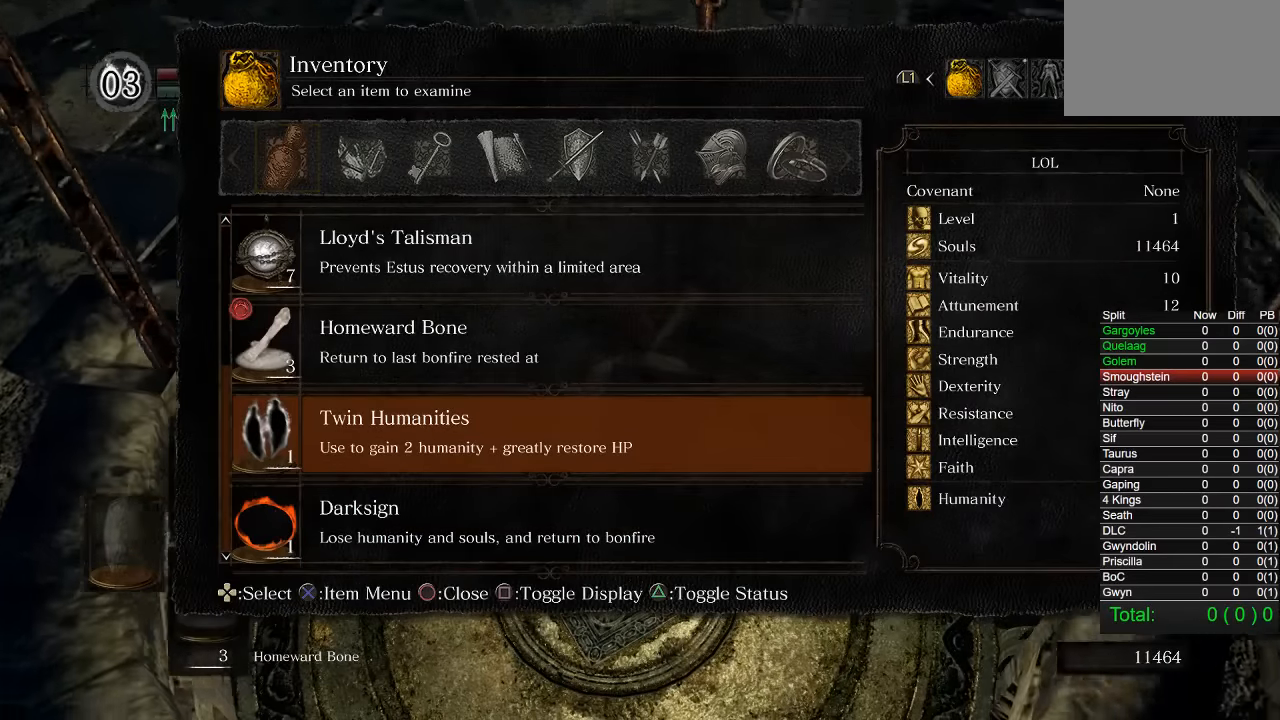
{"buttons": [], "left_stick": "center", "right_stick": "center", "events": []}
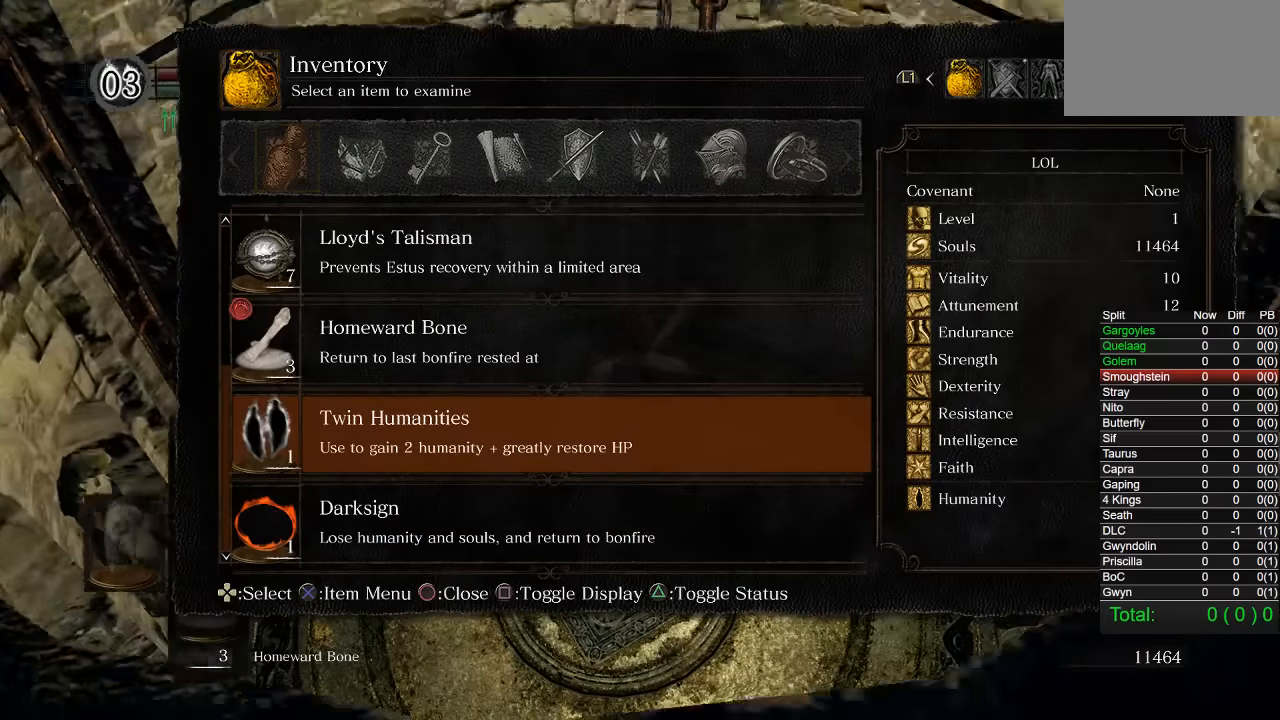
{"buttons": [], "left_stick": "center", "right_stick": "center", "events": [[200, "CIRCLE", "down"], [233, "R1", "down"], [250, "R1", "up"], [283, "R1", "down"], [333, "CIRCLE", "up"], [333, "R1", "up"]]}
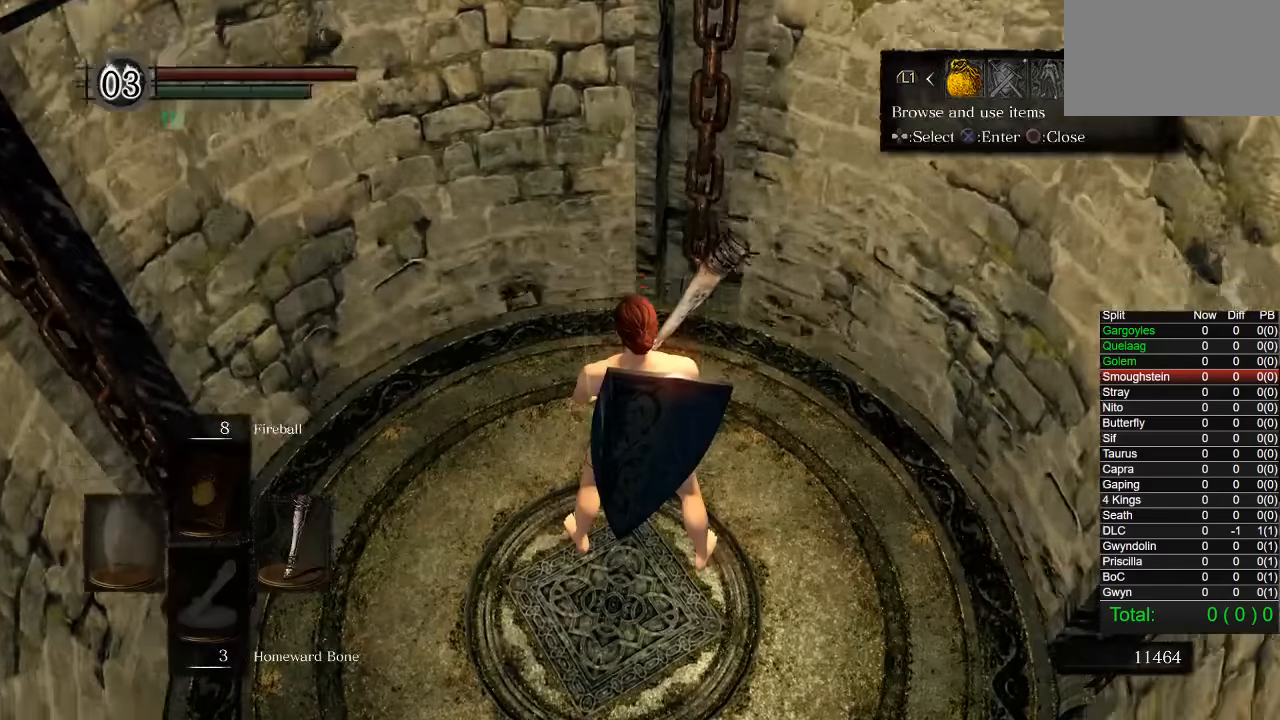
{"buttons": [], "left_stick": "center", "right_stick": "center", "events": [[133, "DPAD_RIGHT", "down"], [250, "CROSS", "down"], [267, "DPAD_RIGHT", "up"], [317, "CROSS", "up"], [383, "DPAD_RIGHT", "down"], [467, "DPAD_RIGHT", "up"]]}
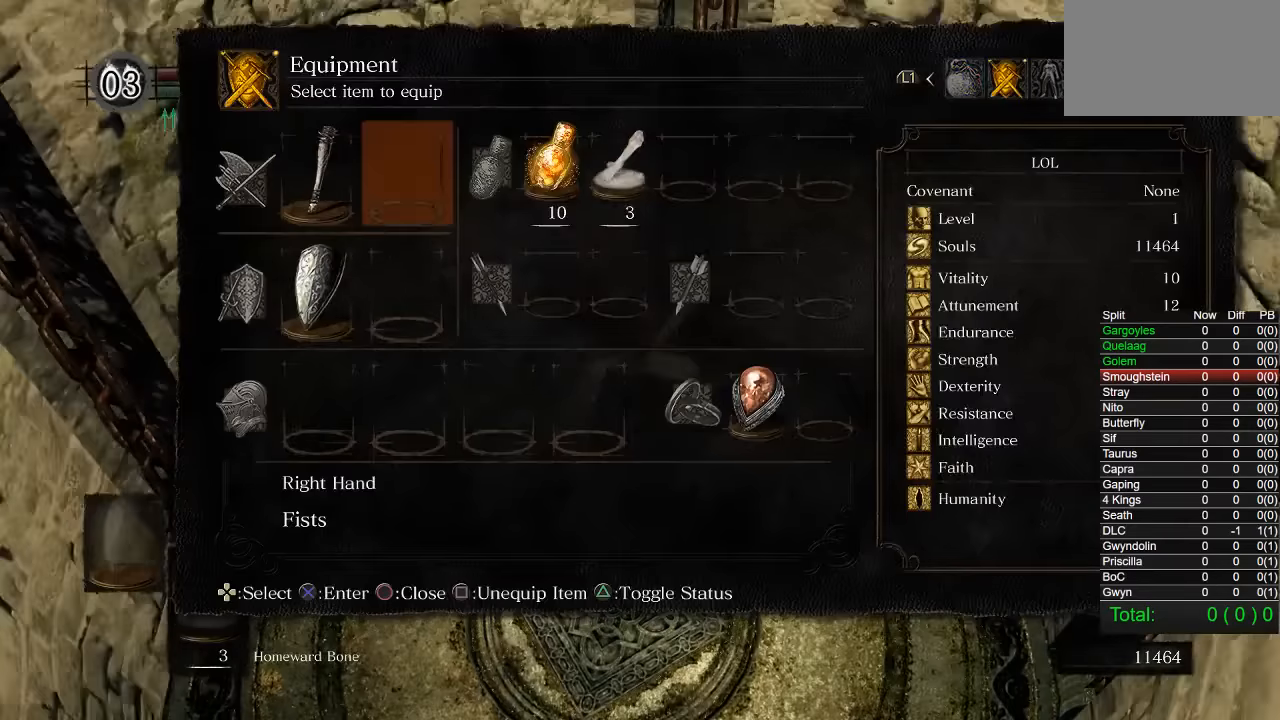
{"buttons": [], "left_stick": "center", "right_stick": "center", "events": [[67, "DPAD_RIGHT", "down"], [167, "DPAD_RIGHT", "up"], [267, "DPAD_RIGHT", "down"], [383, "DPAD_RIGHT", "up"]]}
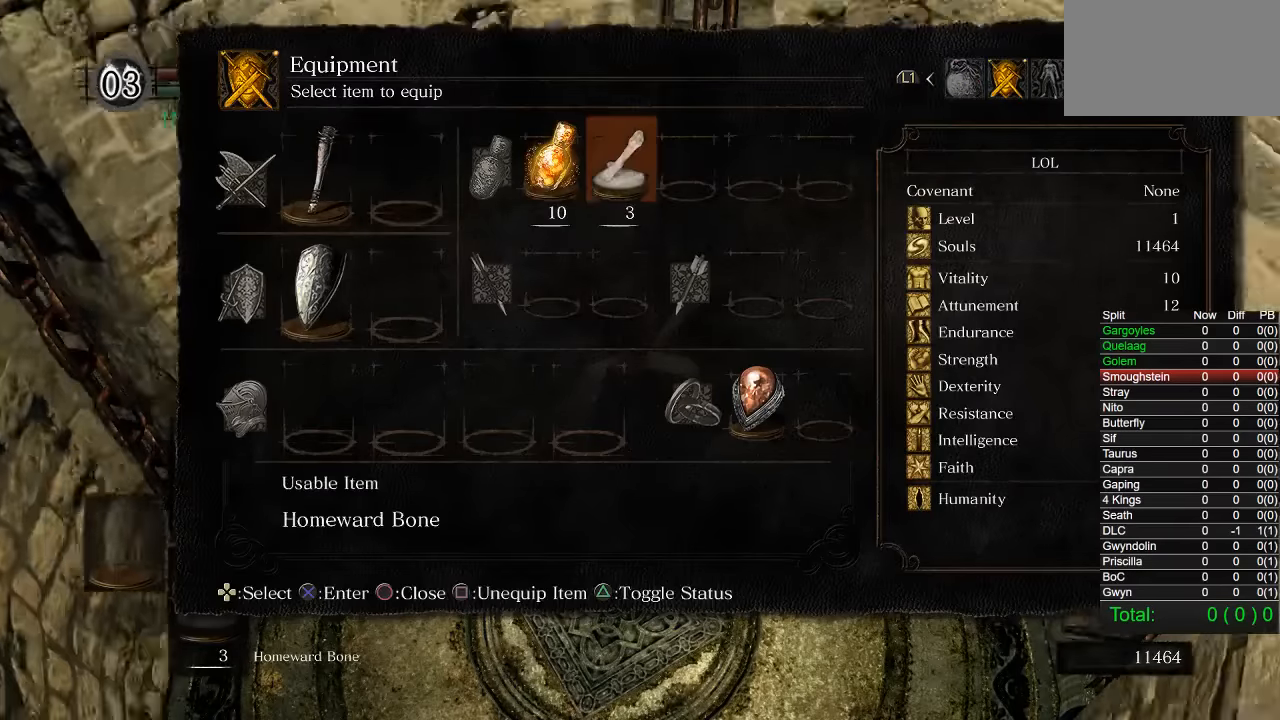
{"buttons": [], "left_stick": "center", "right_stick": "center", "events": [[200, "START", "down"], [300, "START", "up"]]}
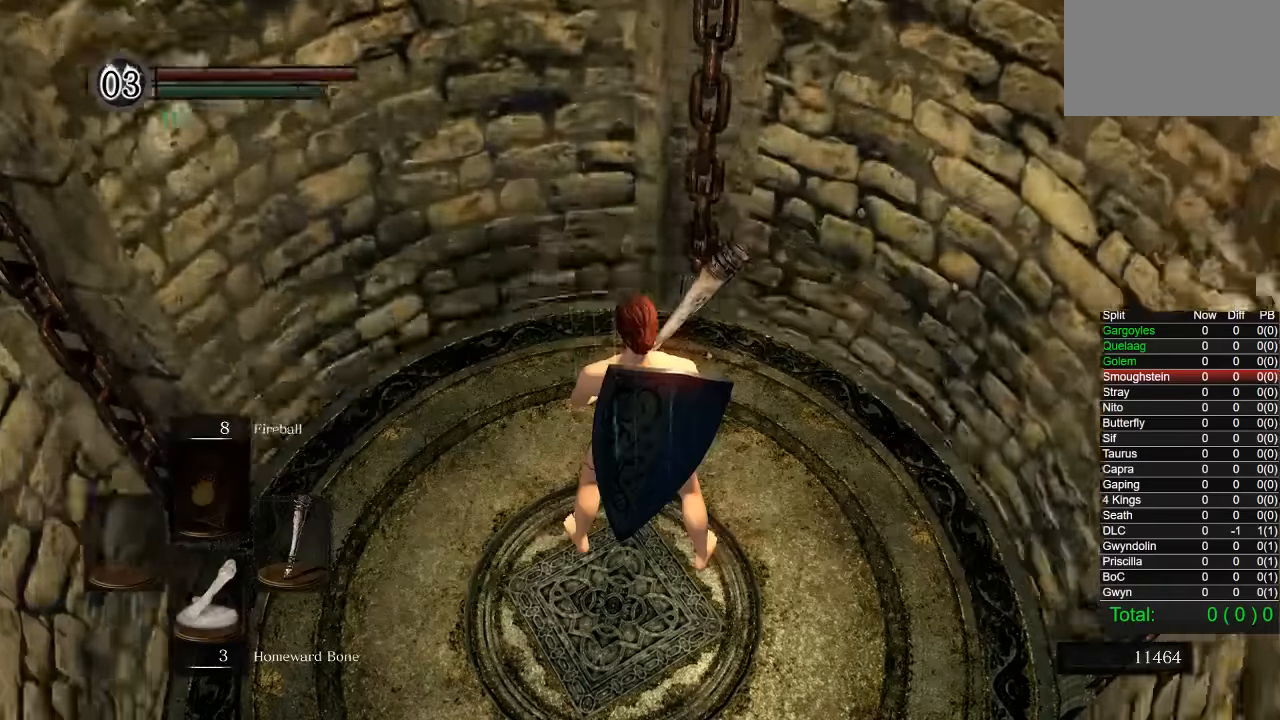
{"buttons": [], "left_stick": "center", "right_stick": "center", "events": []}
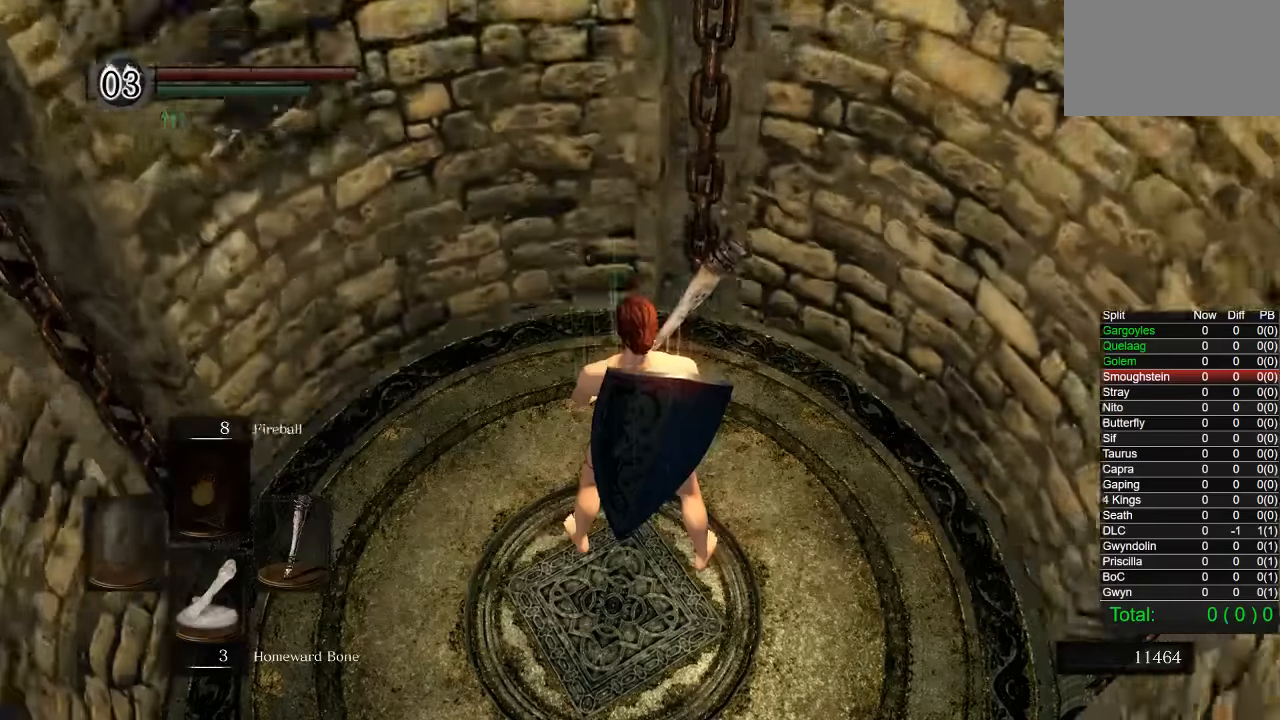
{"buttons": [], "left_stick": "center", "right_stick": "center", "events": []}
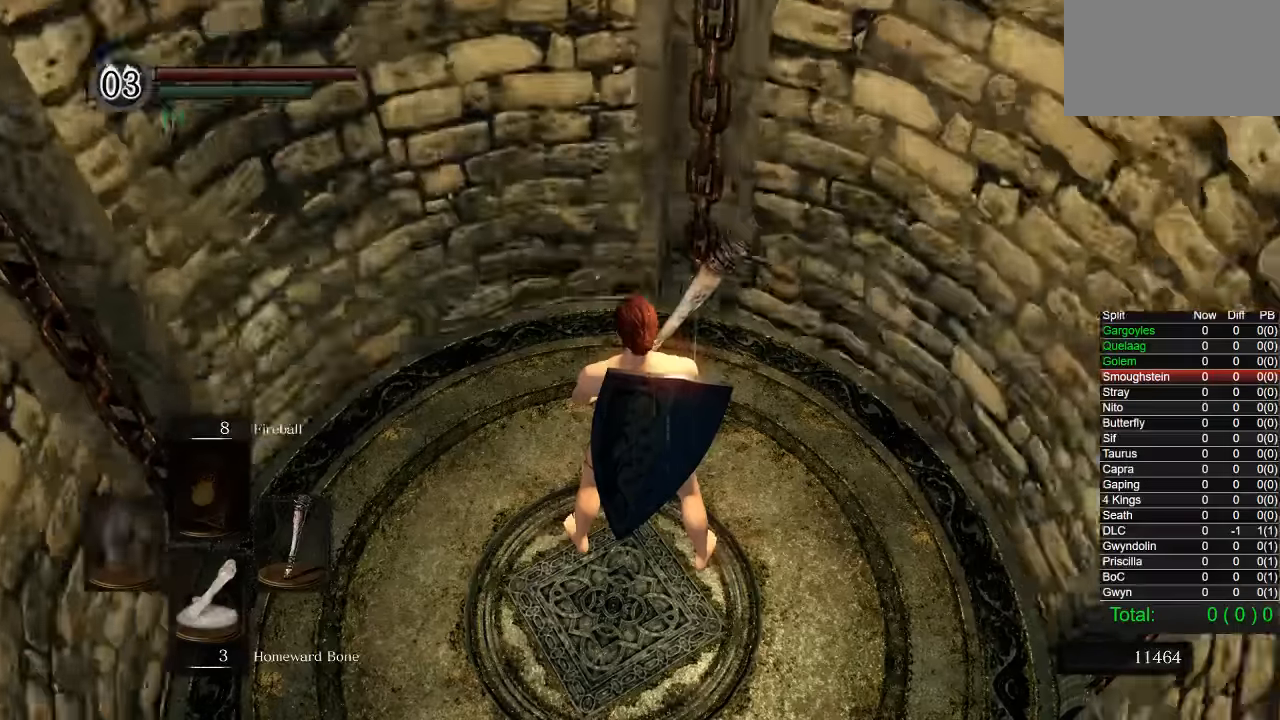
{"buttons": [], "left_stick": "center", "right_stick": "center", "events": [[133, "L1", "down"], [300, "L1", "up"]]}
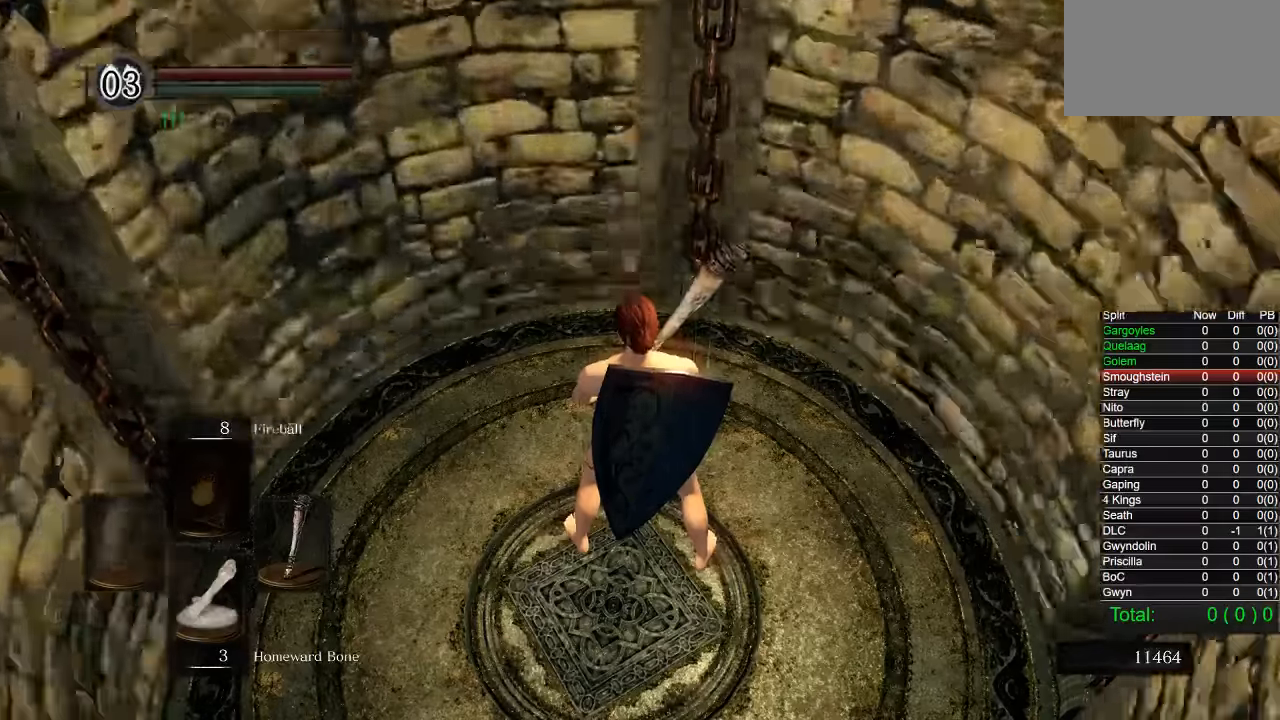
{"buttons": [], "left_stick": "center", "right_stick": "center", "events": []}
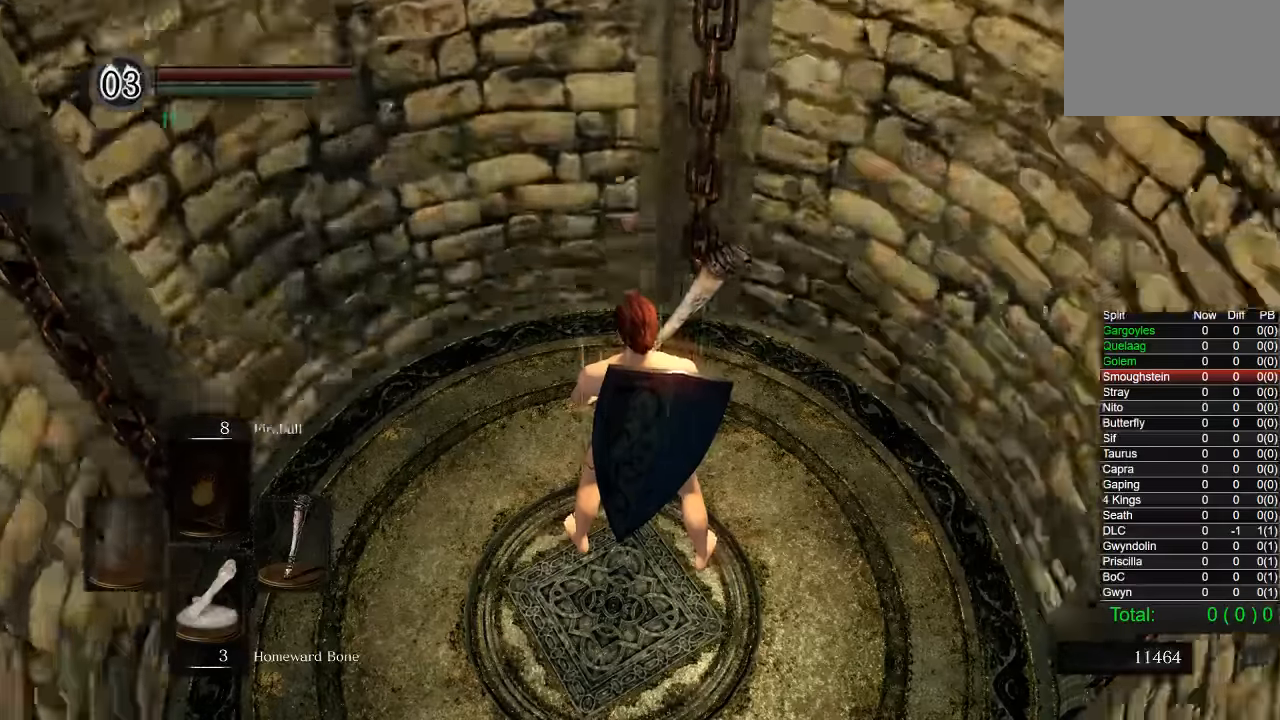
{"buttons": [], "left_stick": "center", "right_stick": "center", "events": []}
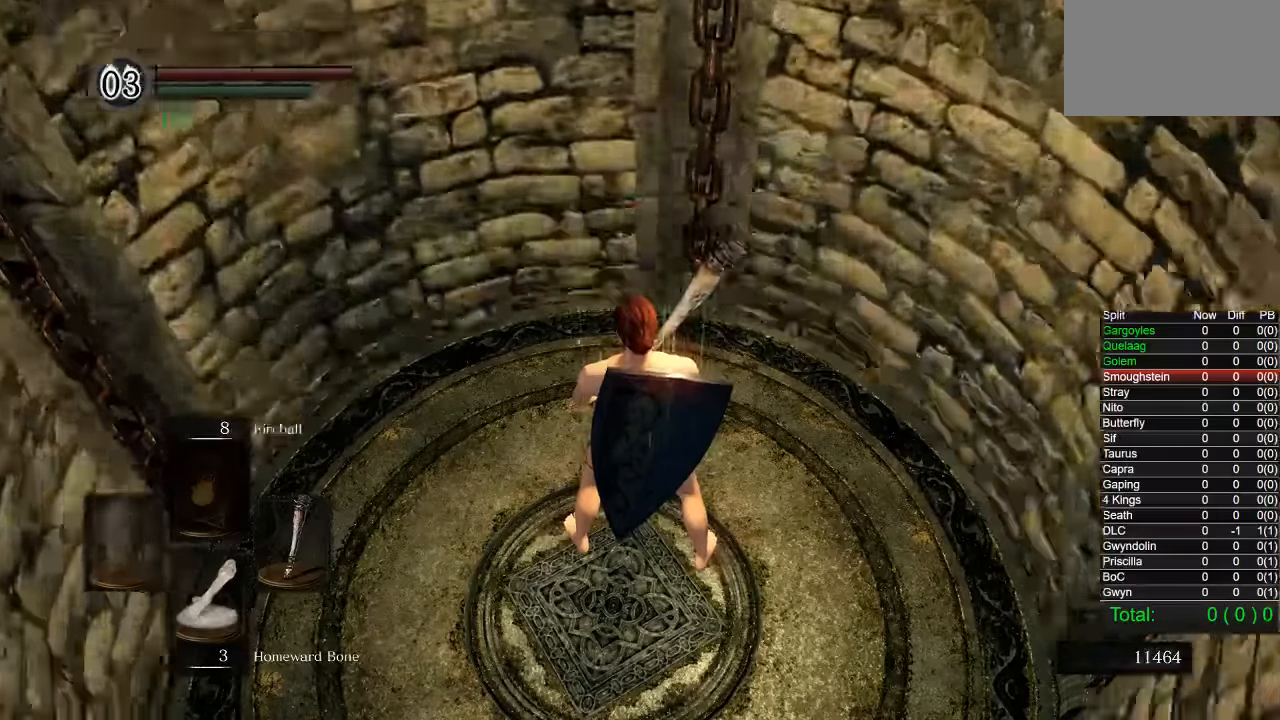
{"buttons": [], "left_stick": "center", "right_stick": "center"}
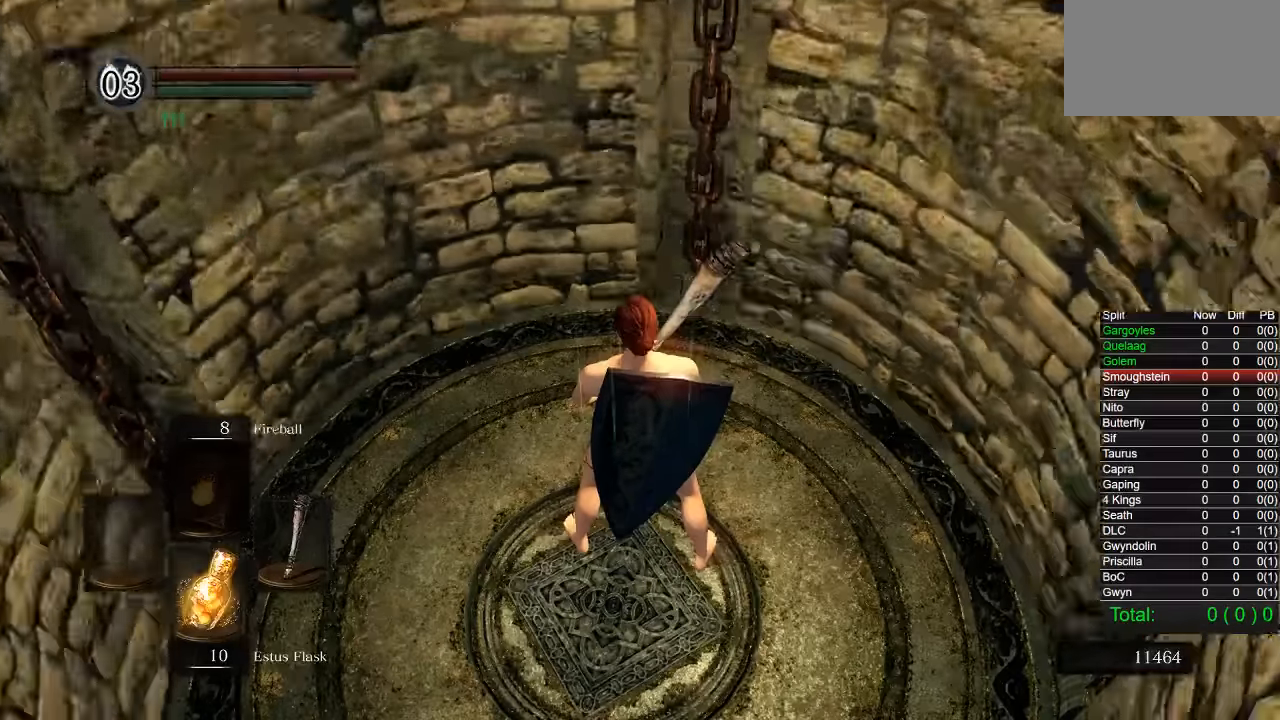
{"buttons": [], "left_stick": "center", "right_stick": "left", "events": [[450, "right_stick", "left"]]}
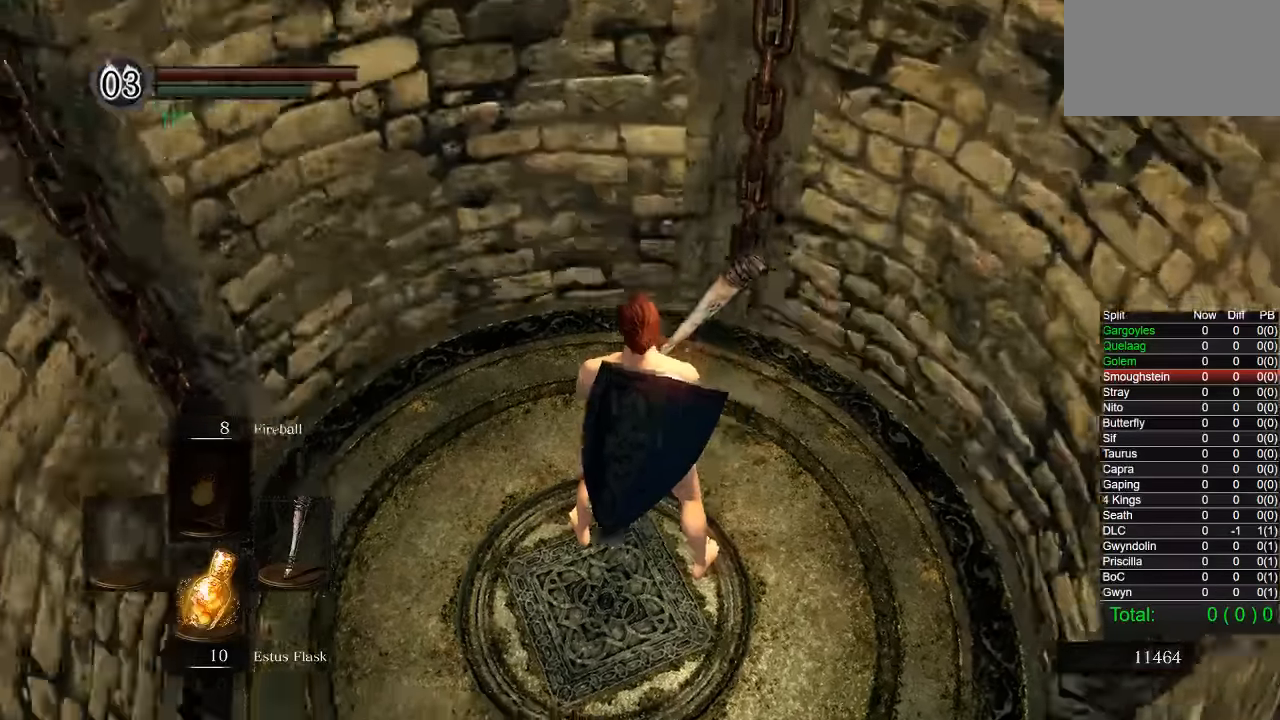
{"buttons": [], "left_stick": "center", "right_stick": "left"}
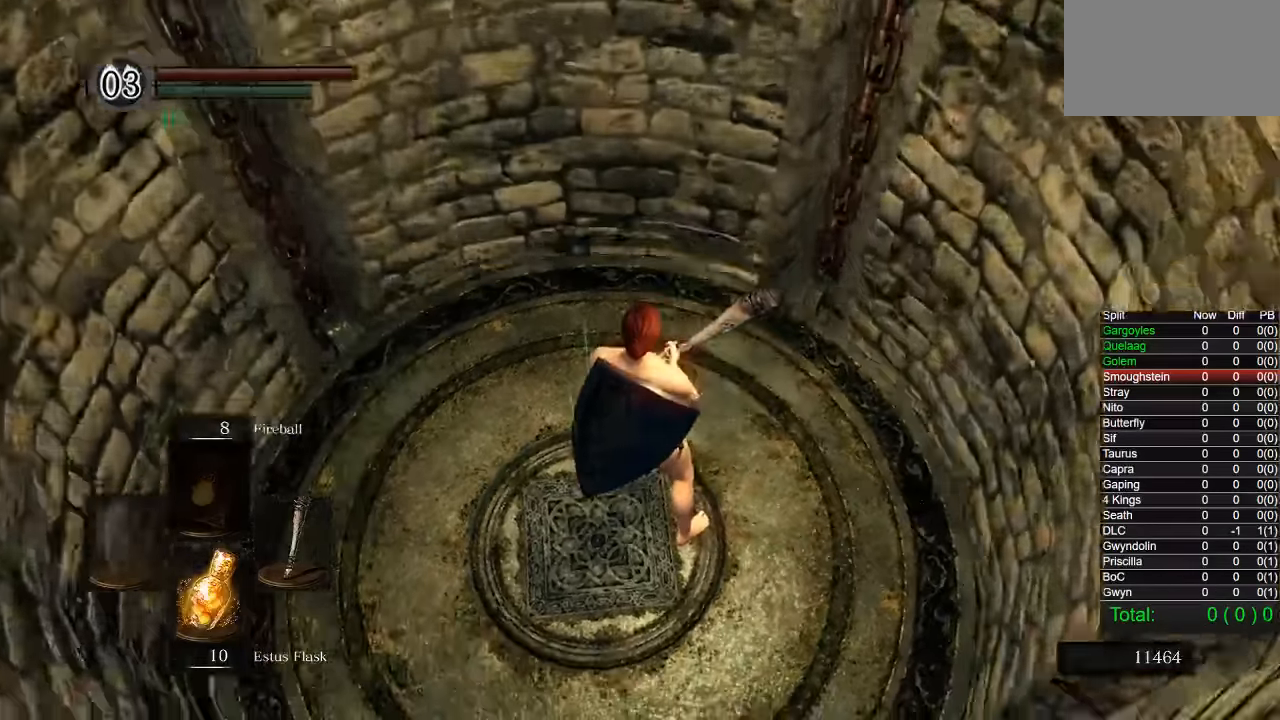
{"buttons": [], "left_stick": "center", "right_stick": "center"}
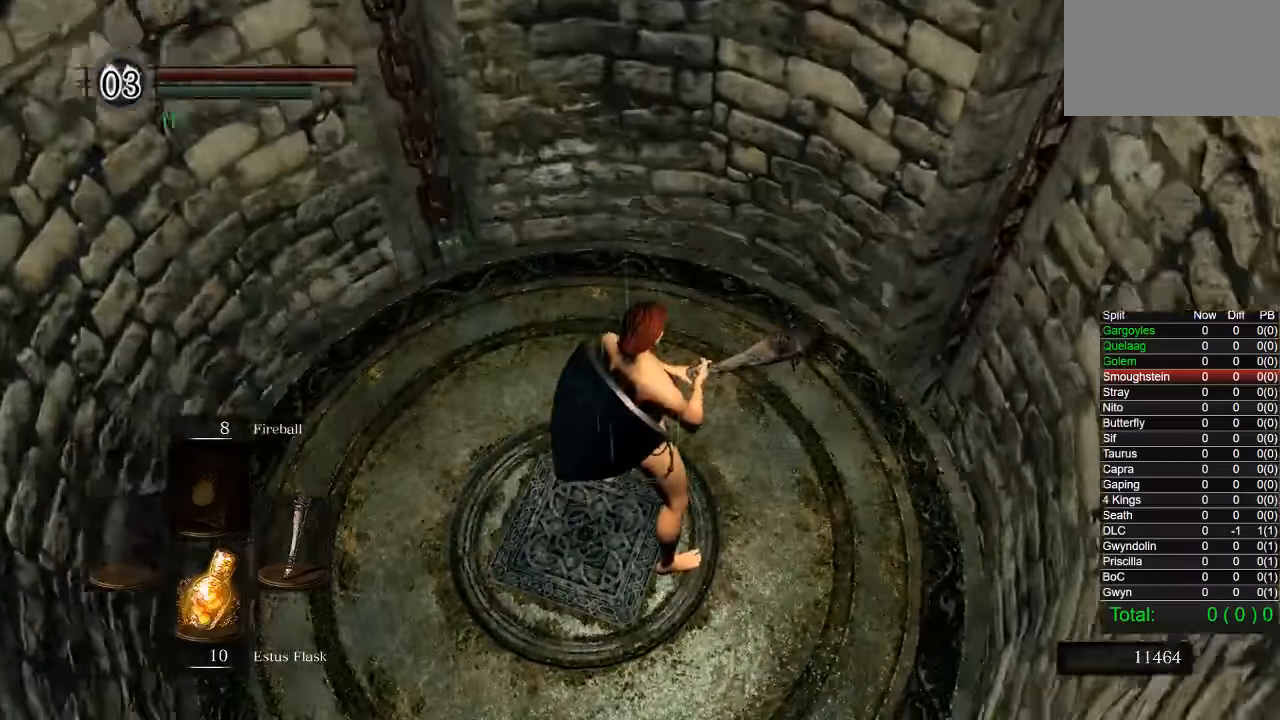
{"buttons": [], "left_stick": "center", "right_stick": "left"}
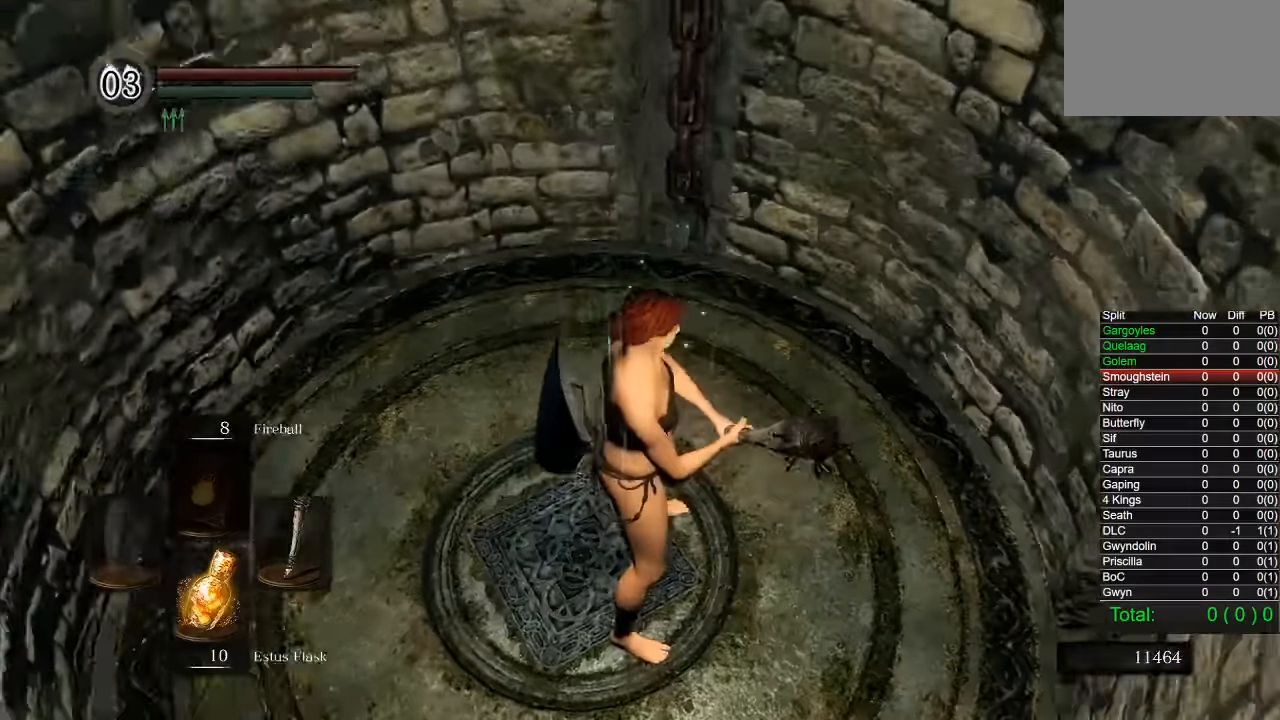
{"buttons": [], "left_stick": "center", "right_stick": "center", "events": [[100, "right_stick", "down-left"], [116, "left_stick", "right"], [366, "left_stick", "center"], [400, "right_stick", "center"]]}